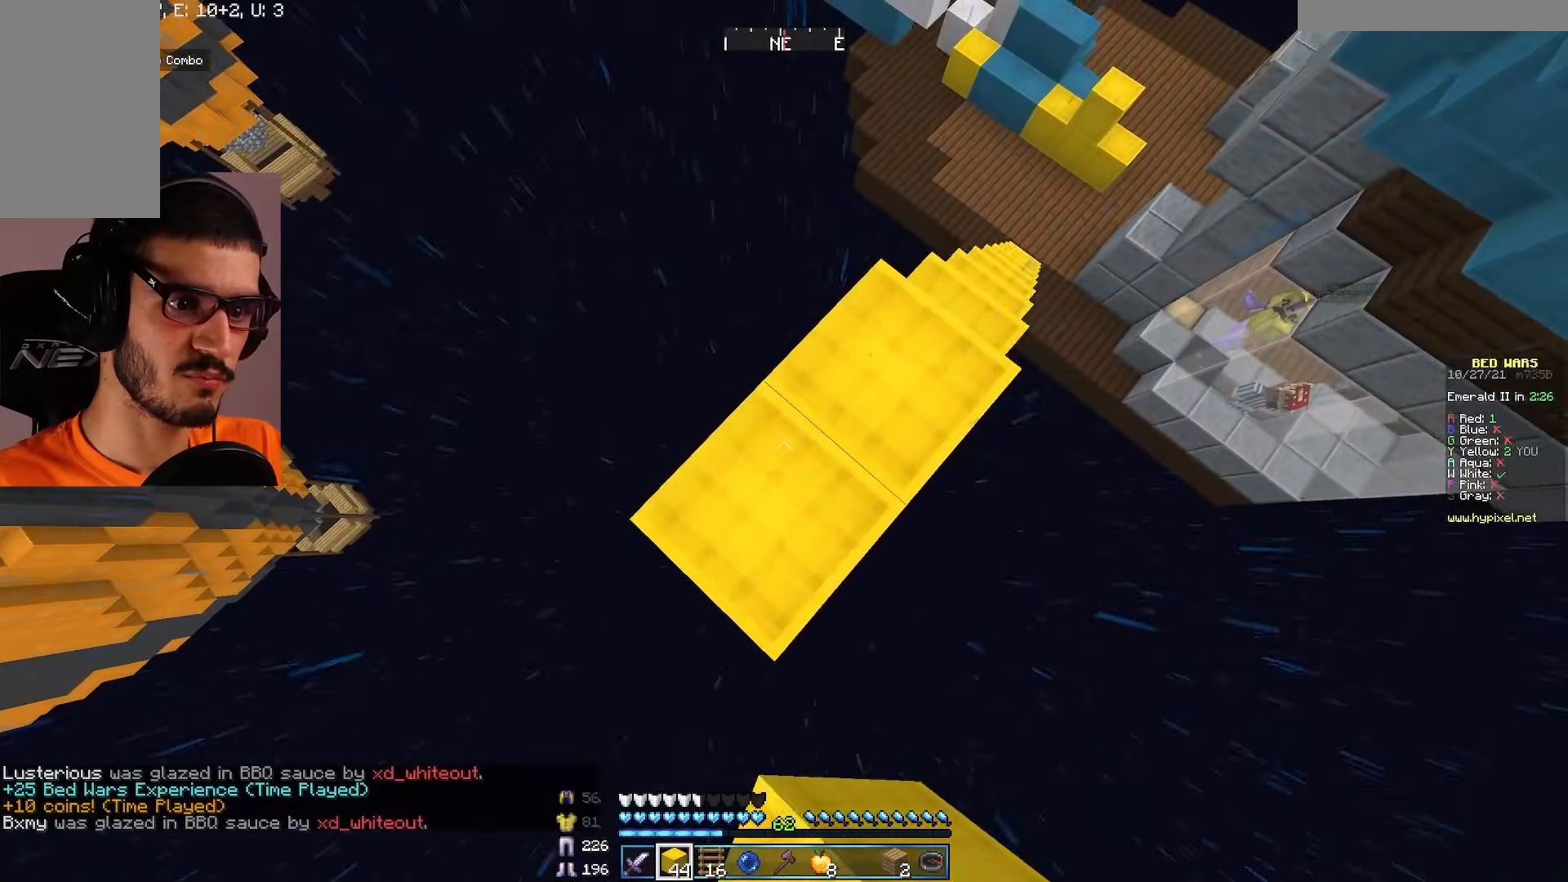
Gameplay with keyboard and mouse; each line is a JSON object with the keys and mouse buttons held at the frame after it. "events" lists presses ("down") and releases ("up") of "a", "d", "s", "w", "mouse_left" and "mouse_right" between this image and that frame as [ms after this image, input, new state], when the widget could be followed in between. "mouse_left", "mouse_right" = the "left", "right" buttons of the "mouse" list. No other keys are recorded. Fast repeated clicks can show as one long hold. Mouse movement is not recorded.
{"keys": ["a", "w"], "mouse": [], "events": [[250, "s", "up"], [317, "mouse_right", "up"], [383, "w", "down"]]}
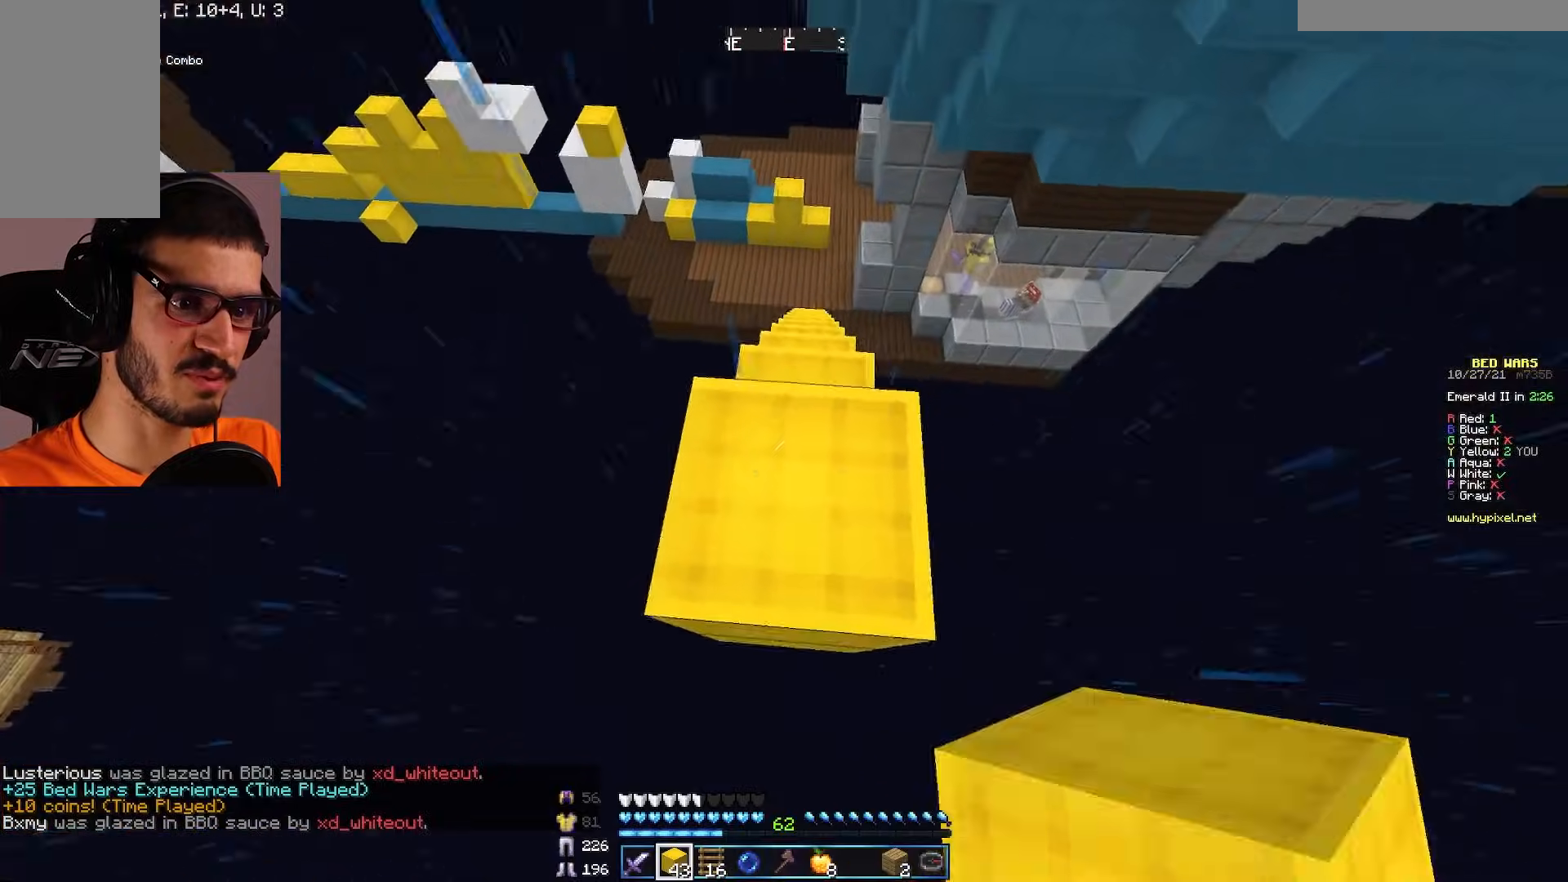
{"keys": ["w"], "mouse": [], "events": [[200, "a", "up"]]}
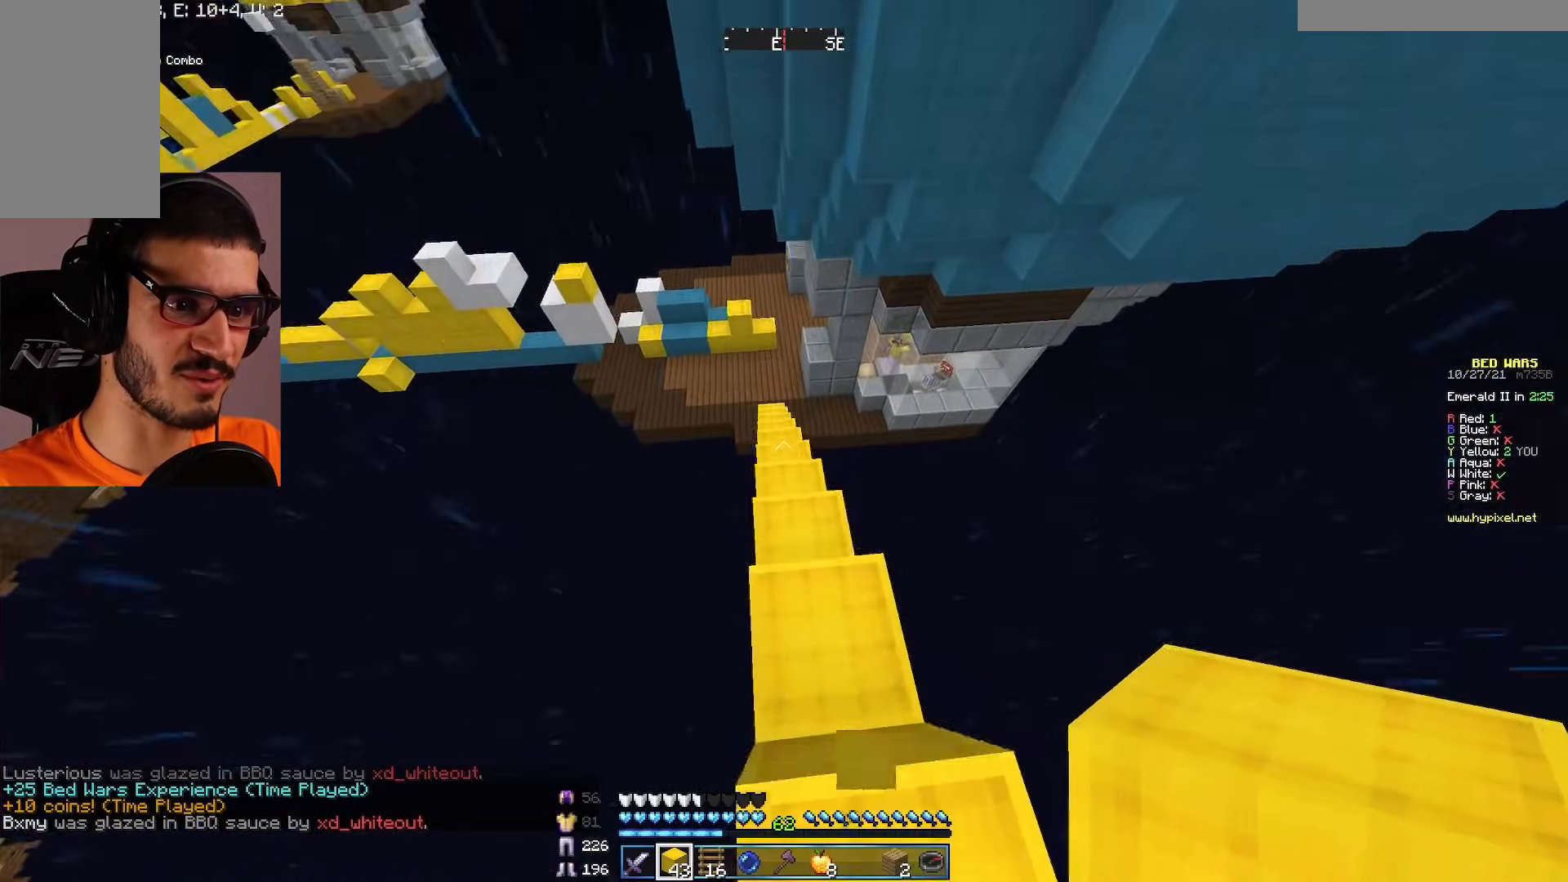
{"keys": ["w"], "mouse": [], "events": []}
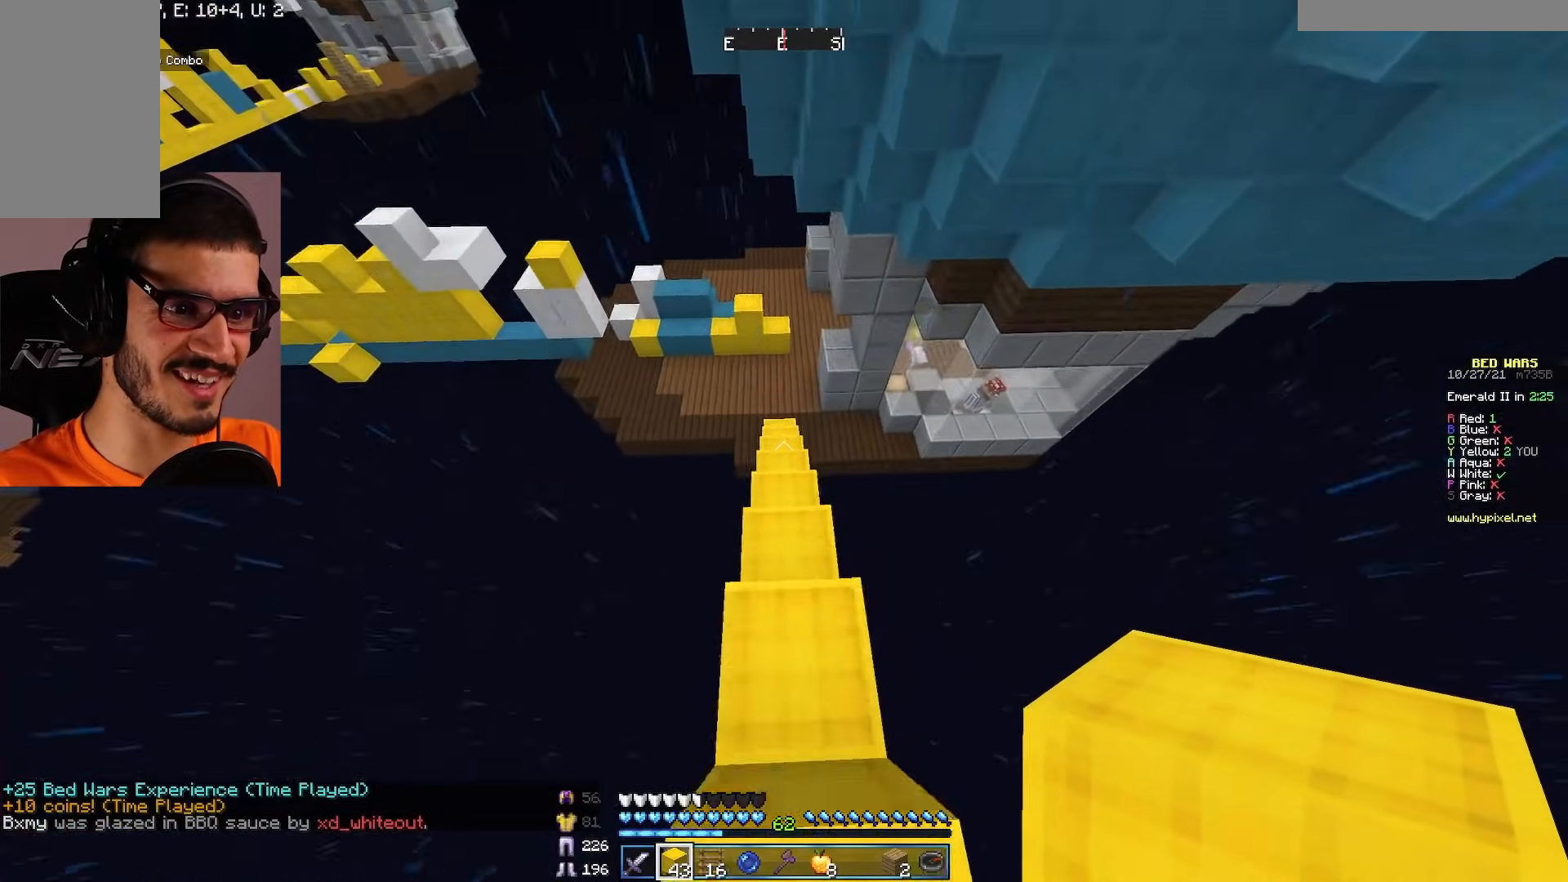
{"keys": ["w"], "mouse": [], "events": []}
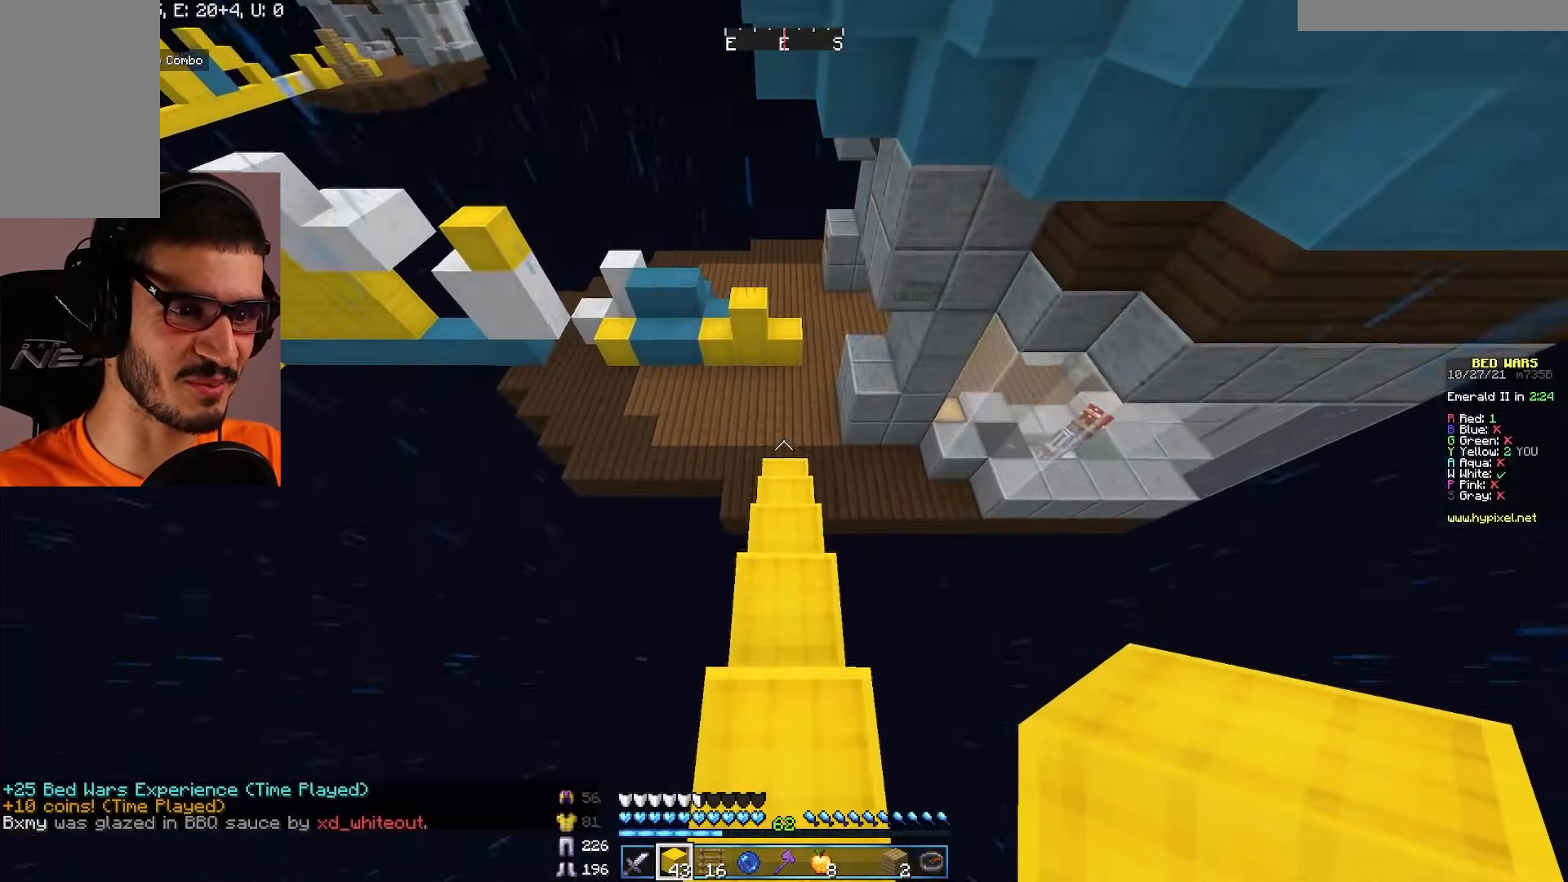
{"keys": ["w"], "mouse": [], "events": []}
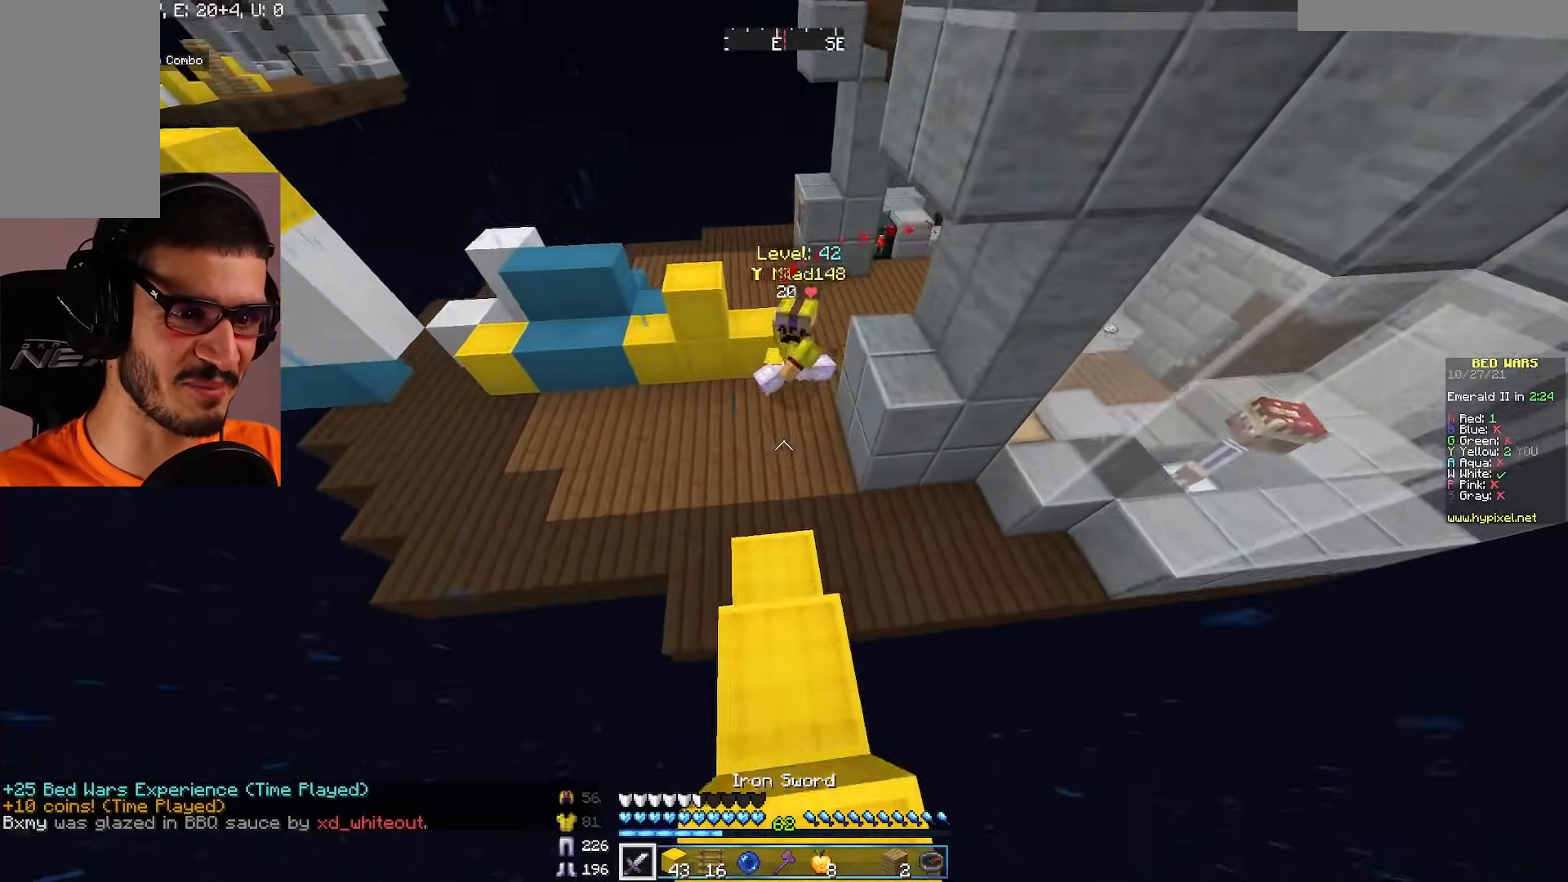
{"keys": ["w"], "mouse": [], "events": []}
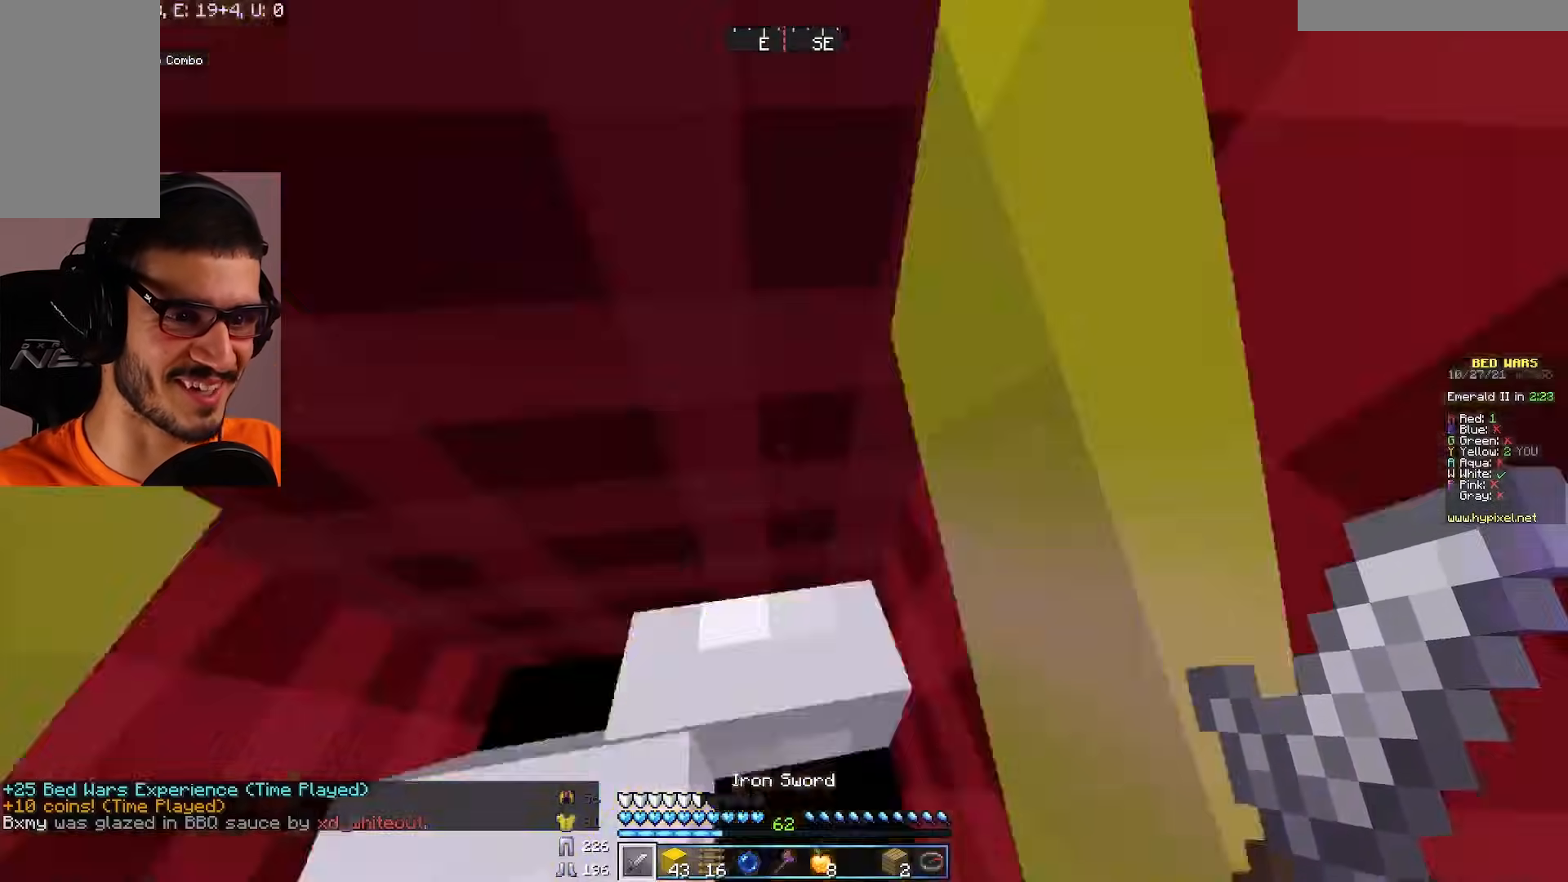
{"keys": ["w"], "mouse": [], "events": []}
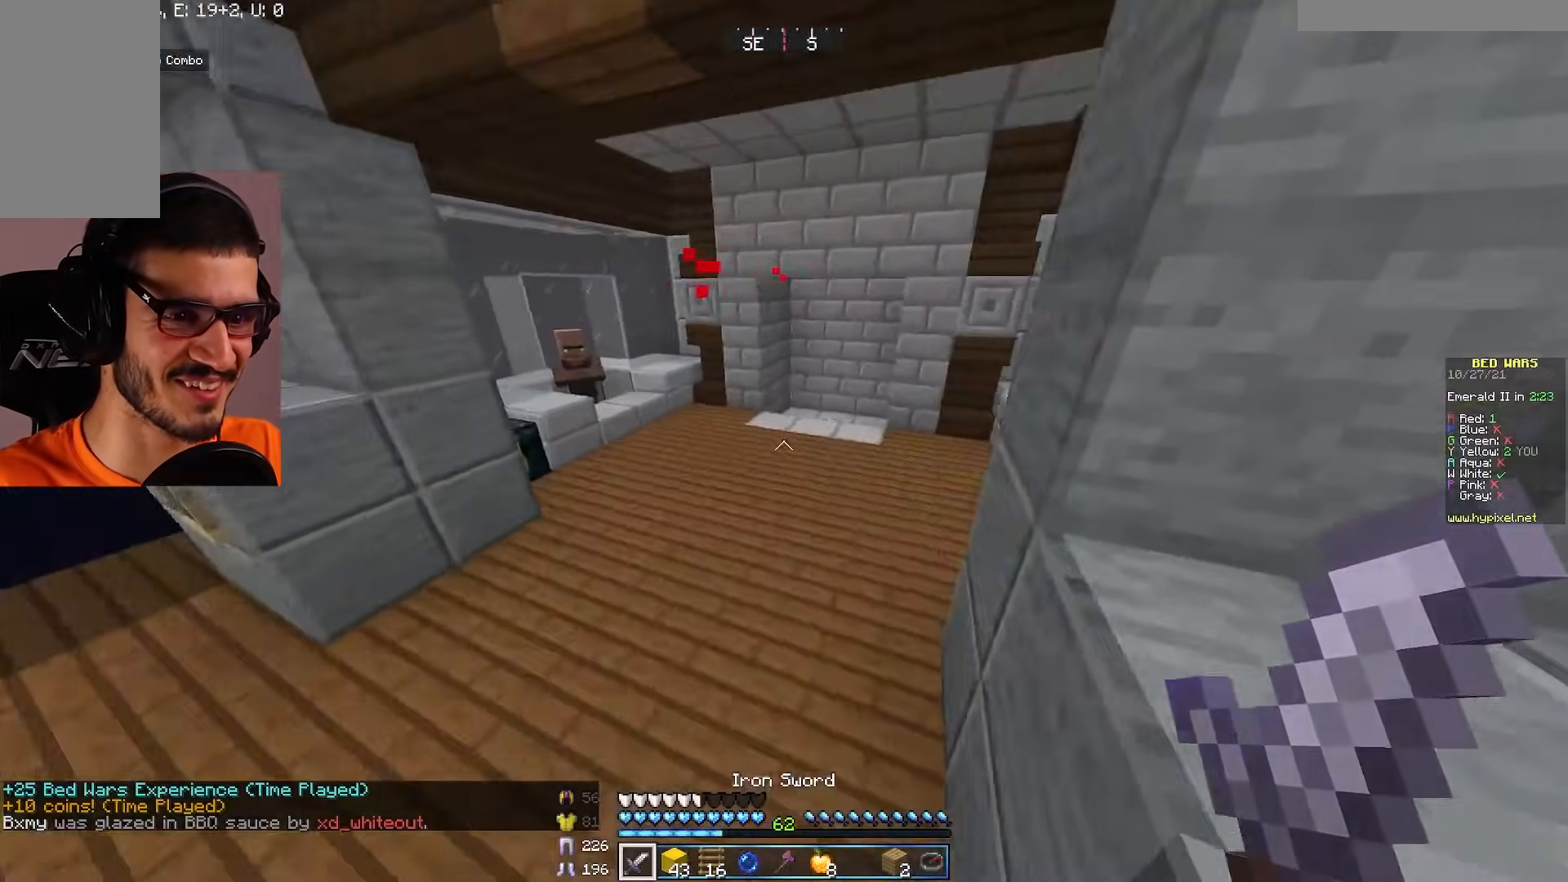
{"keys": [], "mouse": [], "events": [[100, "a", "down"], [350, "w", "up"], [483, "a", "up"]]}
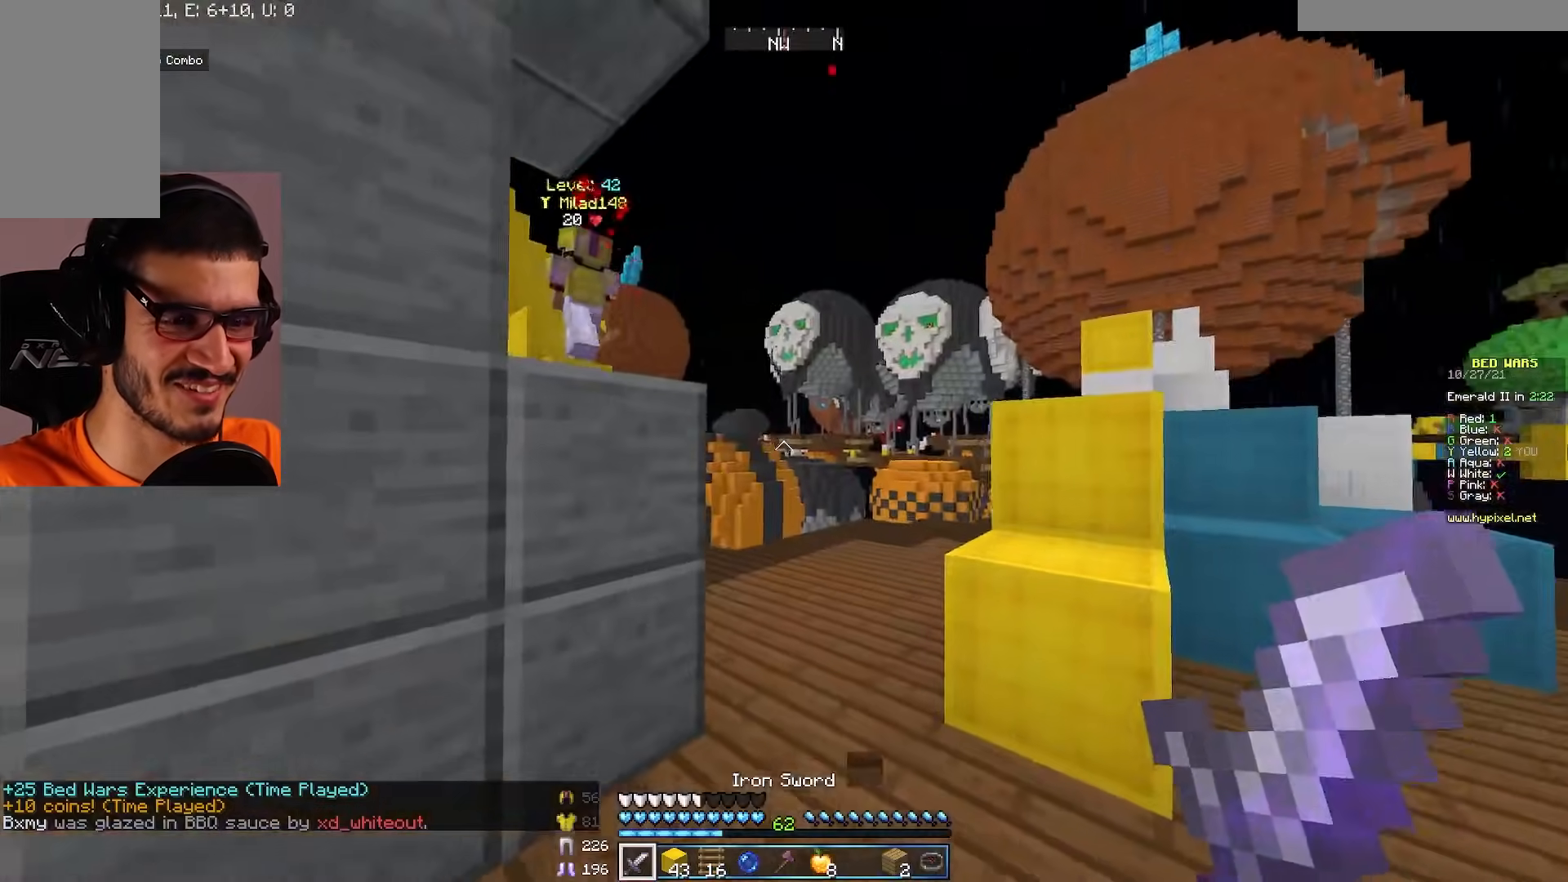
{"keys": ["d"], "mouse": [], "events": [[267, "d", "down"]]}
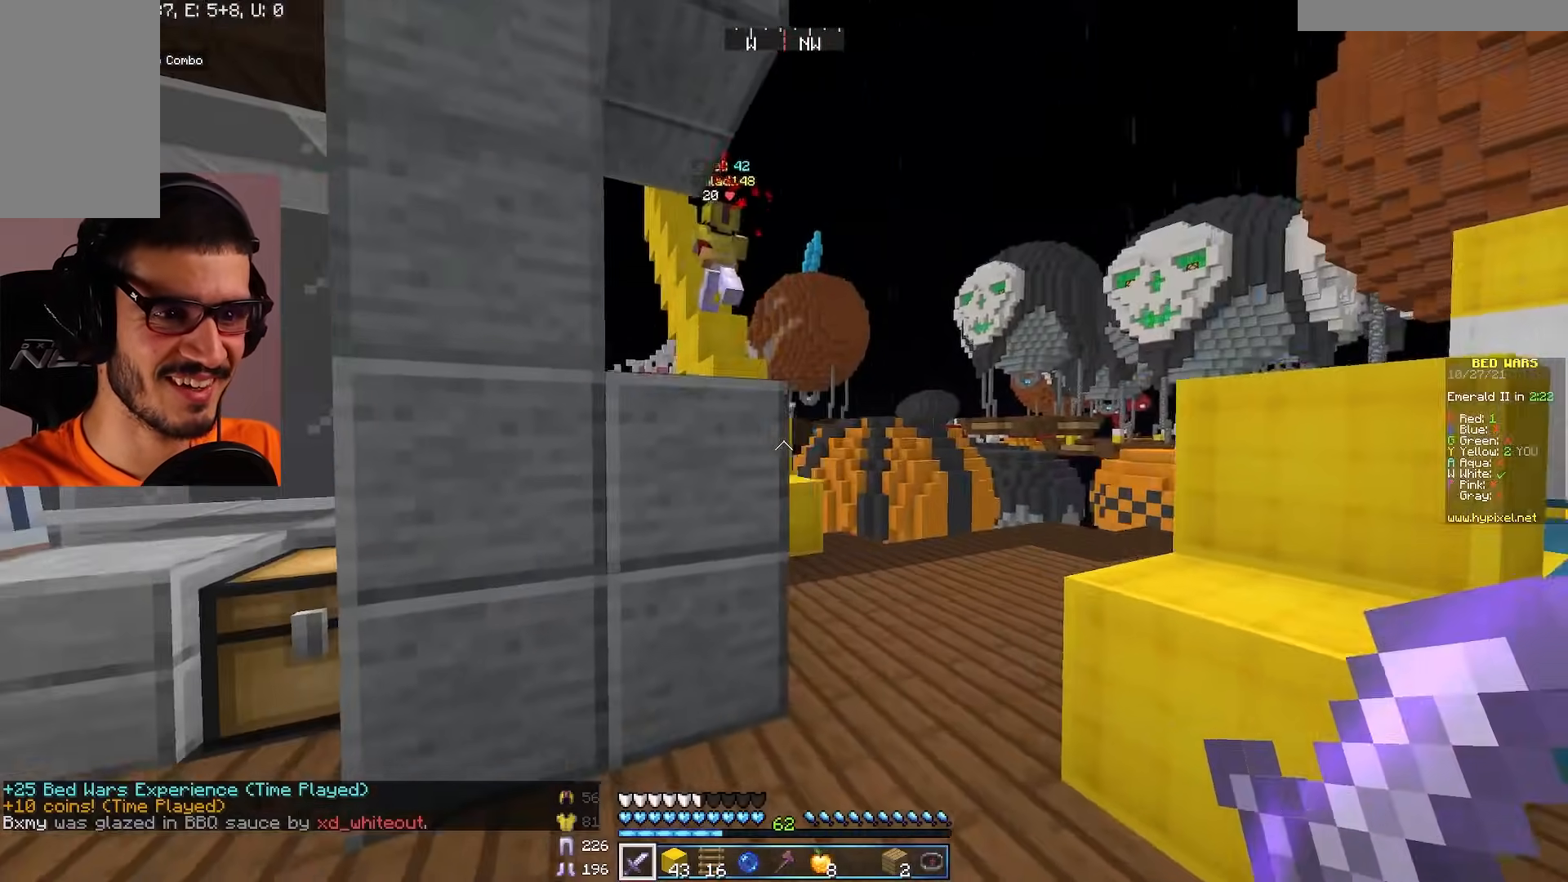
{"keys": ["d"], "mouse": [], "events": [[117, "d", "up"], [450, "d", "down"]]}